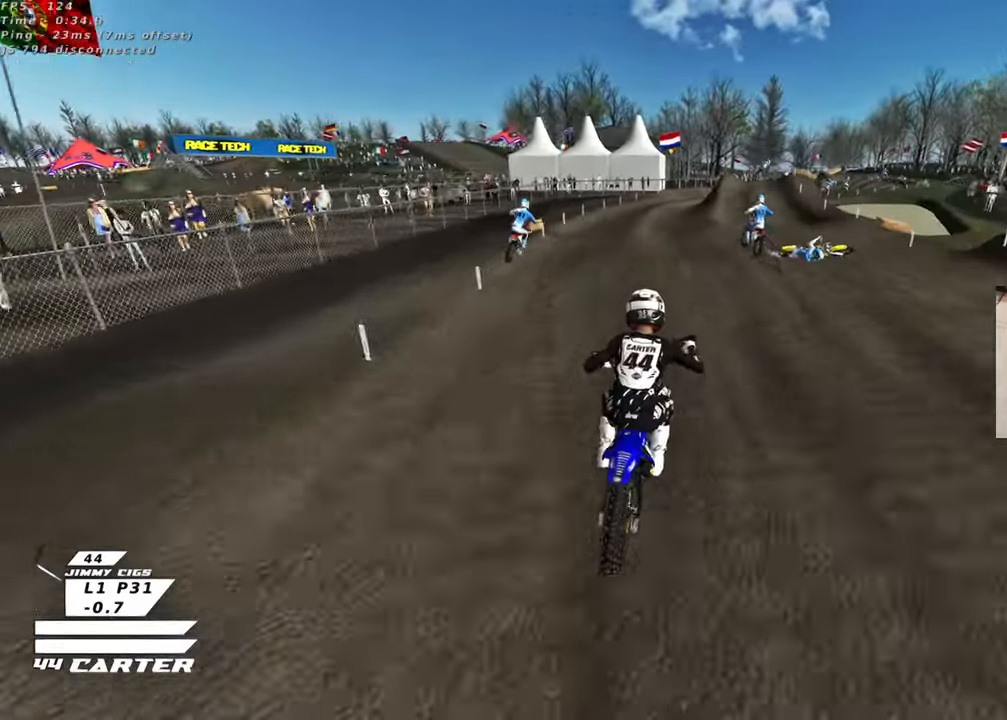
Gameplay with a controller (Xbox layout); each line is a JSON object with the inputs held at the frame after it. "events" lists button and stick changes between this image and that frame as [ms after this image, input, new state], when the widget could be followed in between.
{"buttons": ["R2"], "left_stick": "down-left", "right_stick": "down", "events": [[50, "R3", "up"], [50, "right_stick", "down"], [67, "left_stick", "right"], [183, "left_stick", "up-right"], [300, "left_stick", "up"], [367, "X", "down"], [450, "X", "up"], [483, "left_stick", "down-left"]]}
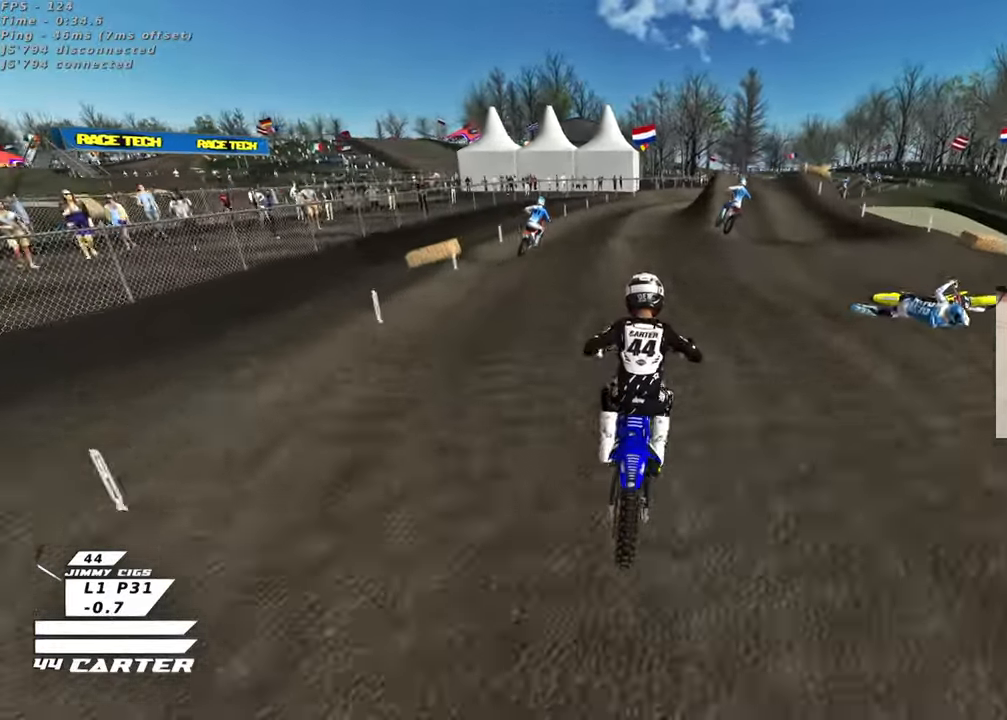
{"buttons": ["R2"], "left_stick": "up-right", "right_stick": "down", "events": [[150, "left_stick", "up"], [300, "left_stick", "up-right"]]}
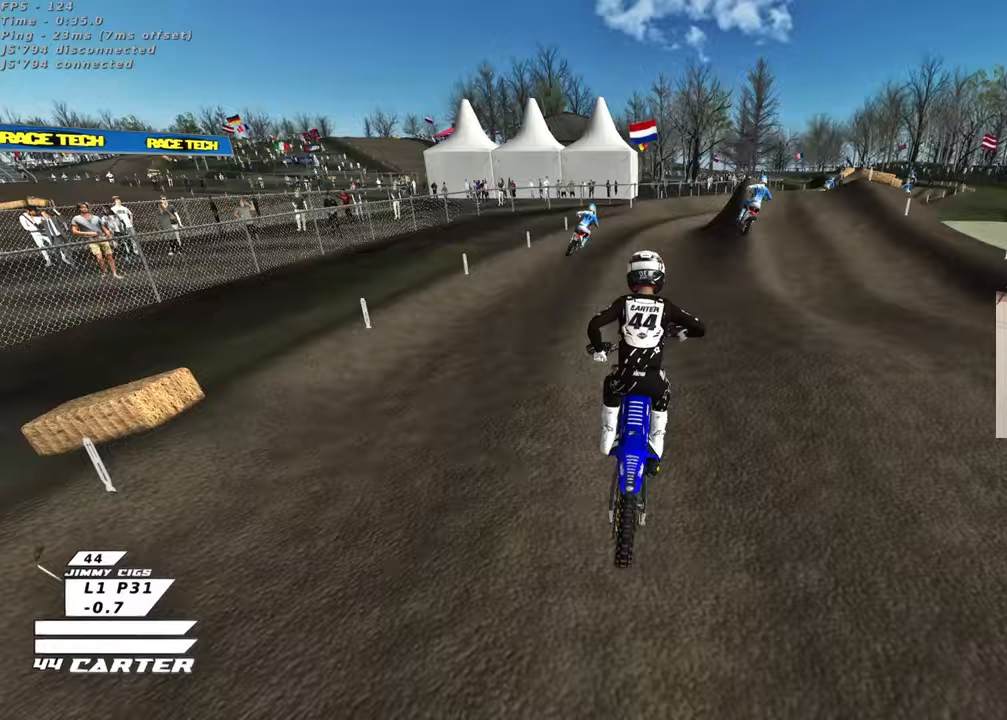
{"buttons": ["R2"], "left_stick": "up-right", "right_stick": "down", "events": []}
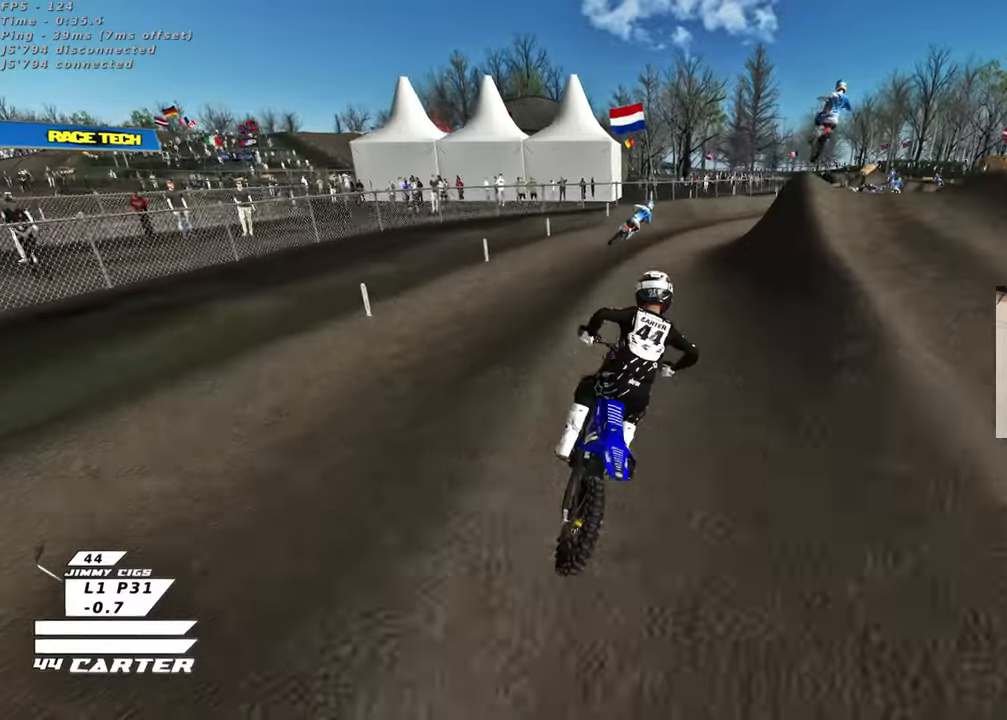
{"buttons": ["R2"], "left_stick": "center", "right_stick": "center", "events": [[400, "left_stick", "center"], [450, "right_stick", "center"]]}
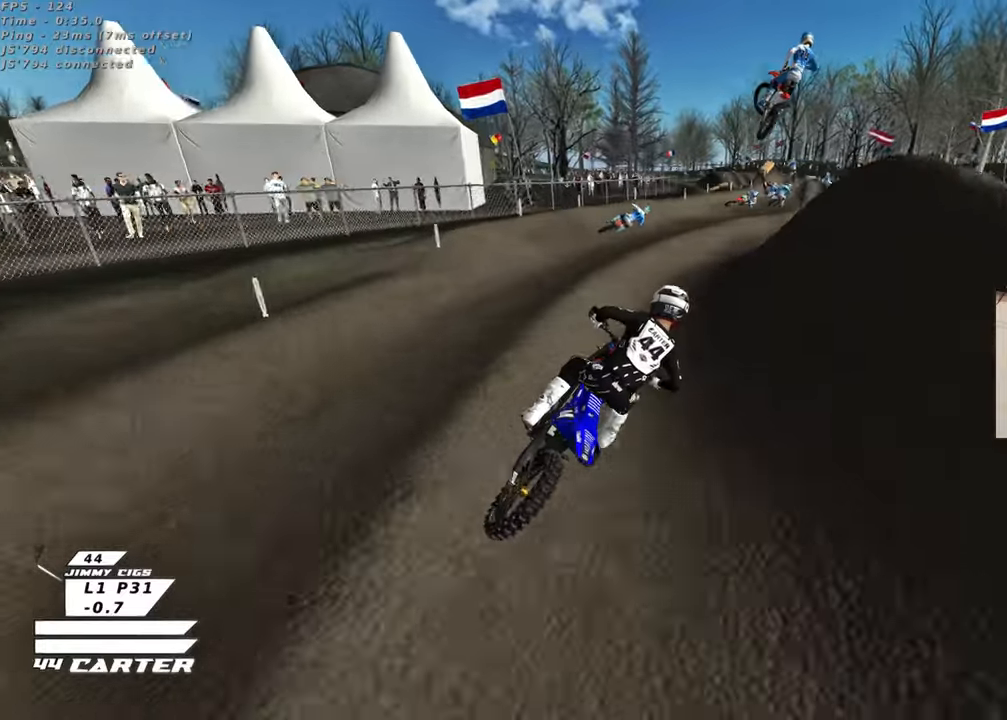
{"buttons": ["R2"], "left_stick": "center", "right_stick": "center"}
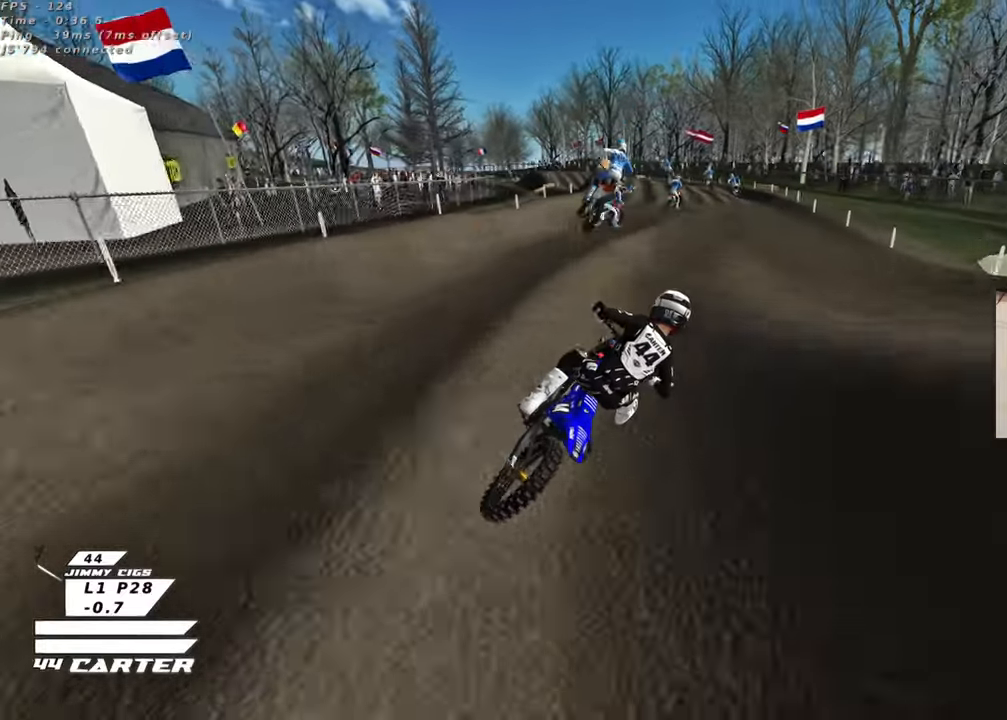
{"buttons": ["A", "R2"], "left_stick": "left", "right_stick": "center", "events": [[50, "left_stick", "up-left"], [217, "left_stick", "center"], [350, "left_stick", "left"], [367, "A", "down"]]}
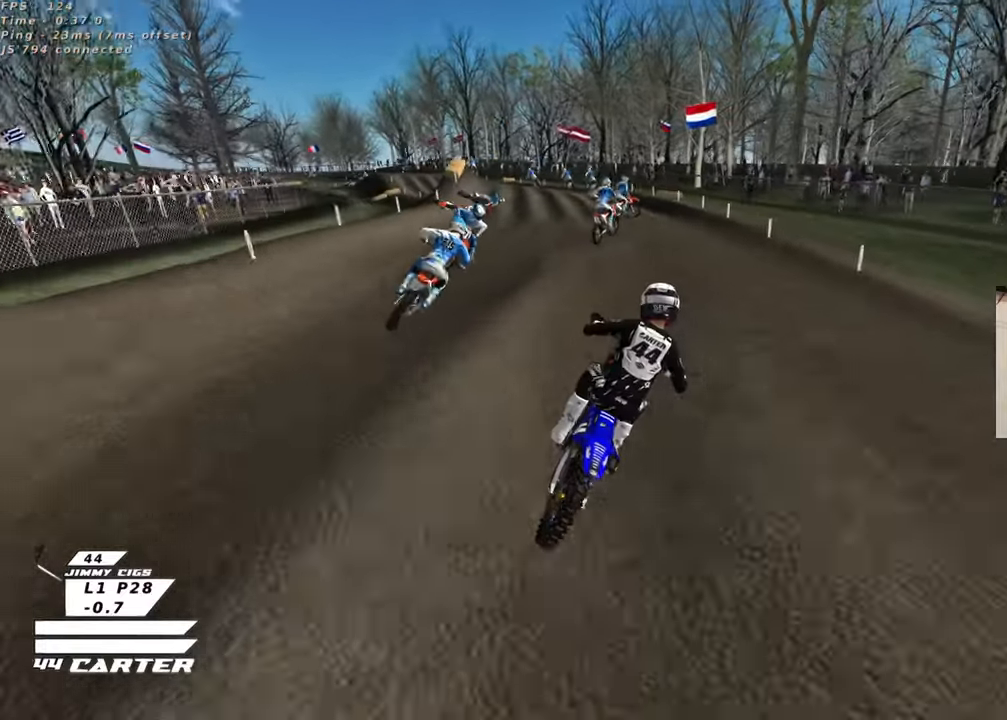
{"buttons": [], "left_stick": "up-left", "right_stick": "center", "events": [[50, "A", "up"], [167, "left_stick", "up-left"], [300, "X", "down"], [367, "X", "up"], [400, "R2", "up"]]}
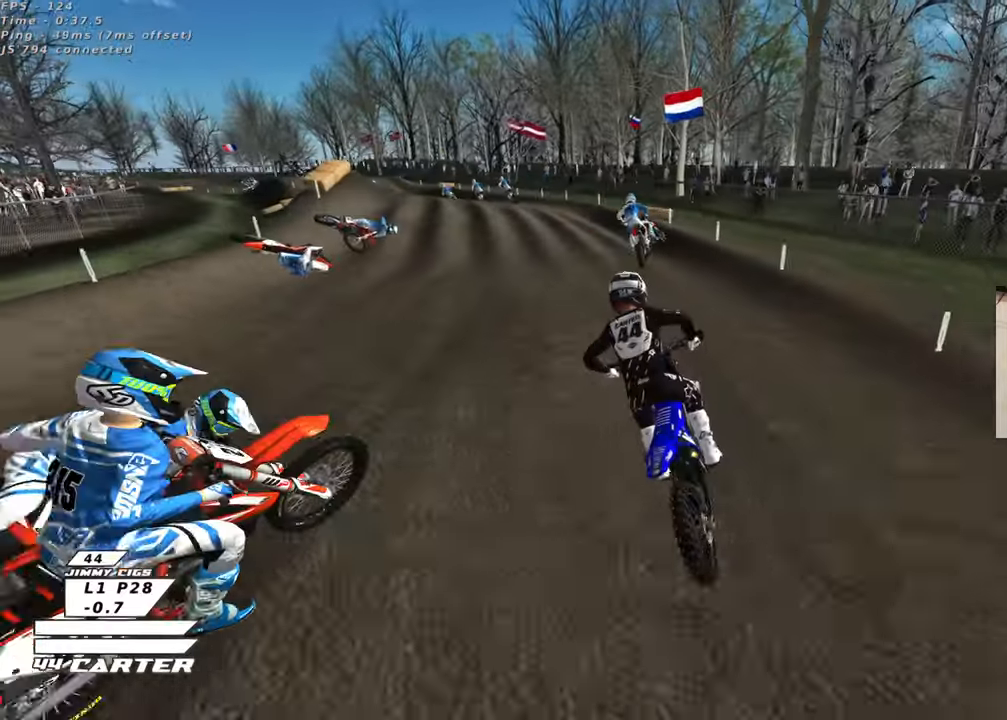
{"buttons": ["R2"], "left_stick": "right", "right_stick": "center", "events": [[117, "R2", "down"], [267, "left_stick", "center"], [400, "left_stick", "right"]]}
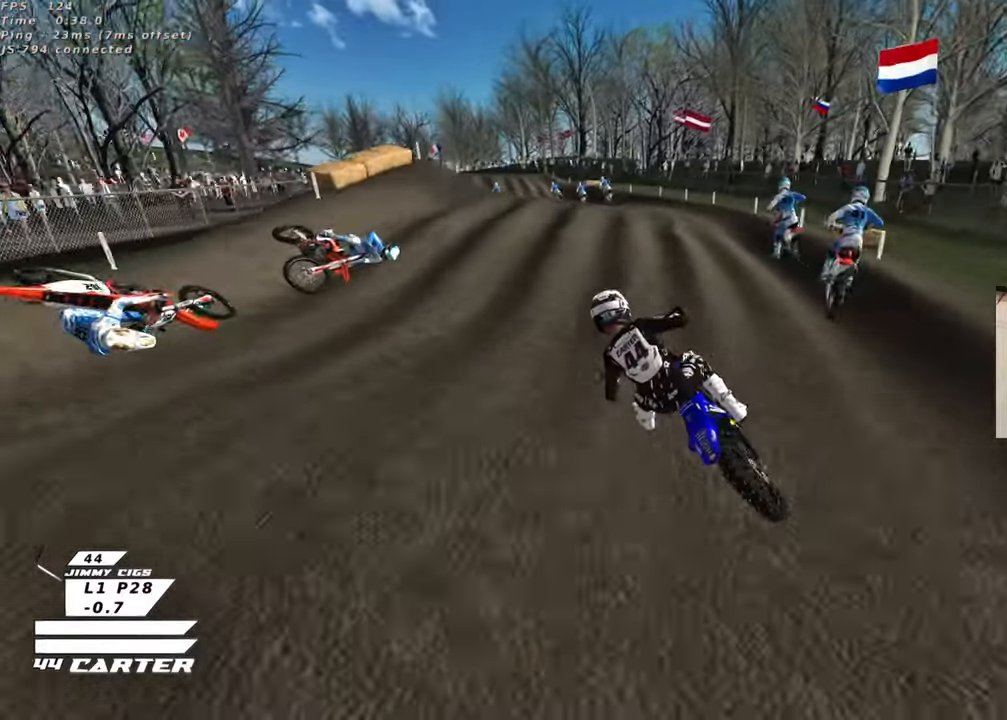
{"buttons": ["R2"], "left_stick": "center", "right_stick": "center", "events": [[117, "left_stick", "center"], [217, "A", "down"], [367, "A", "up"]]}
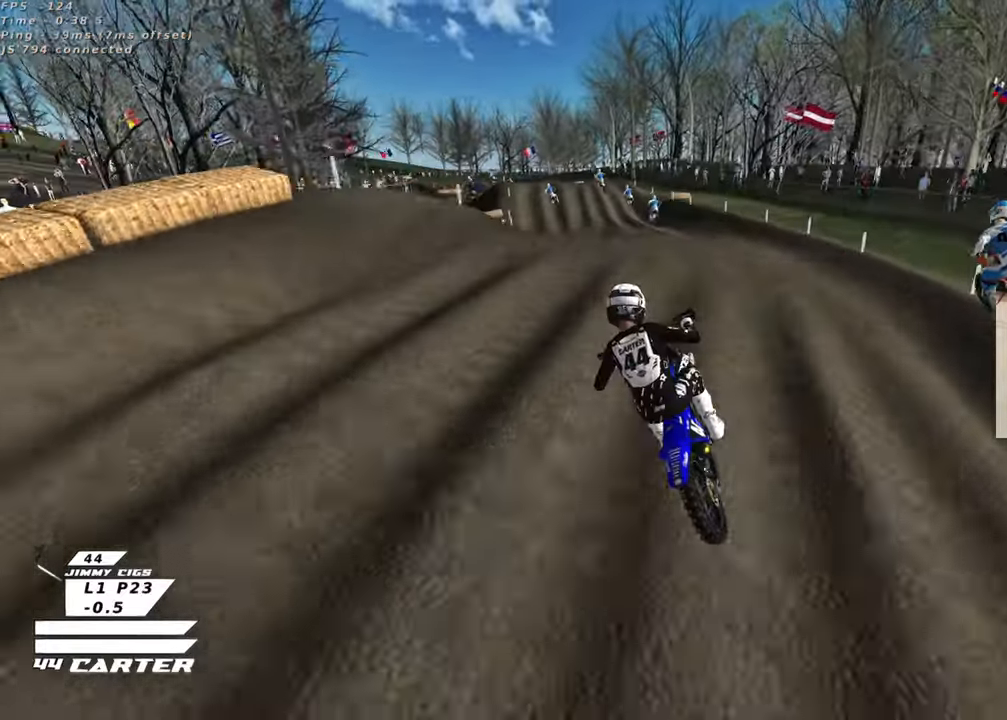
{"buttons": ["R2"], "left_stick": "up", "right_stick": "center", "events": [[17, "left_stick", "down"], [233, "left_stick", "center"], [333, "left_stick", "up"]]}
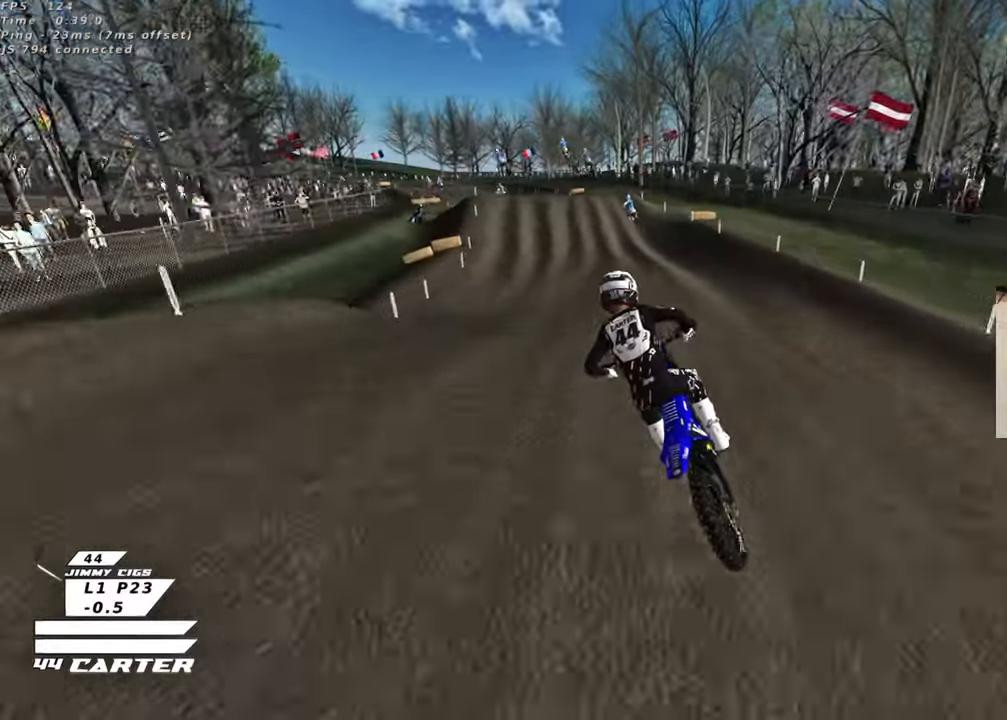
{"buttons": ["R2"], "left_stick": "up-right", "right_stick": "center", "events": [[167, "left_stick", "center"], [317, "left_stick", "up-right"]]}
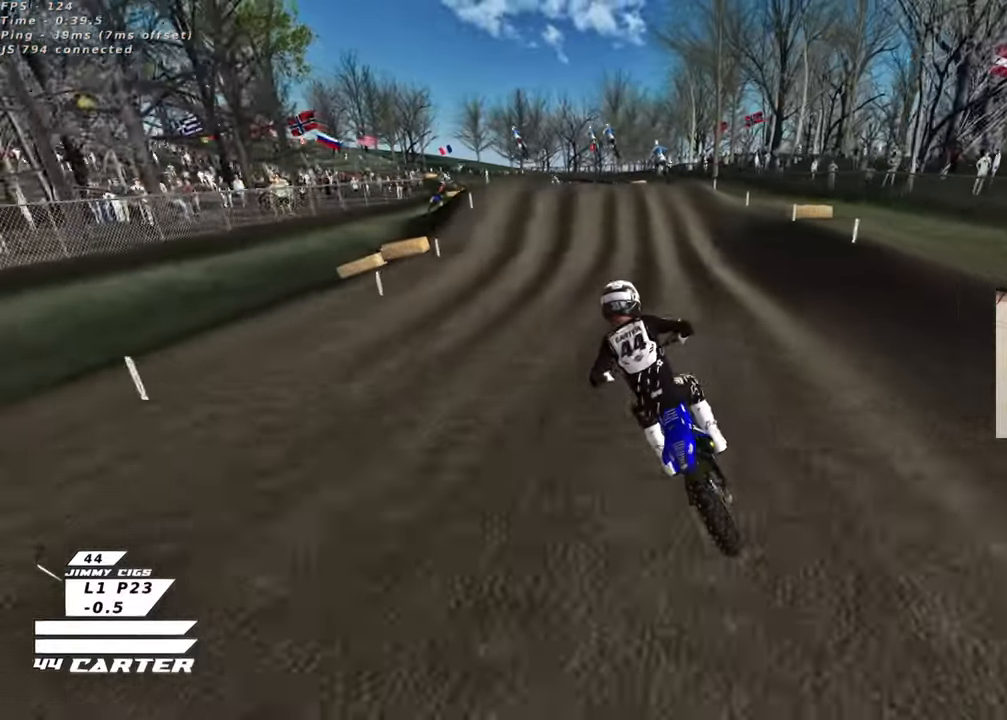
{"buttons": ["R2"], "left_stick": "center", "right_stick": "center", "events": [[17, "left_stick", "center"]]}
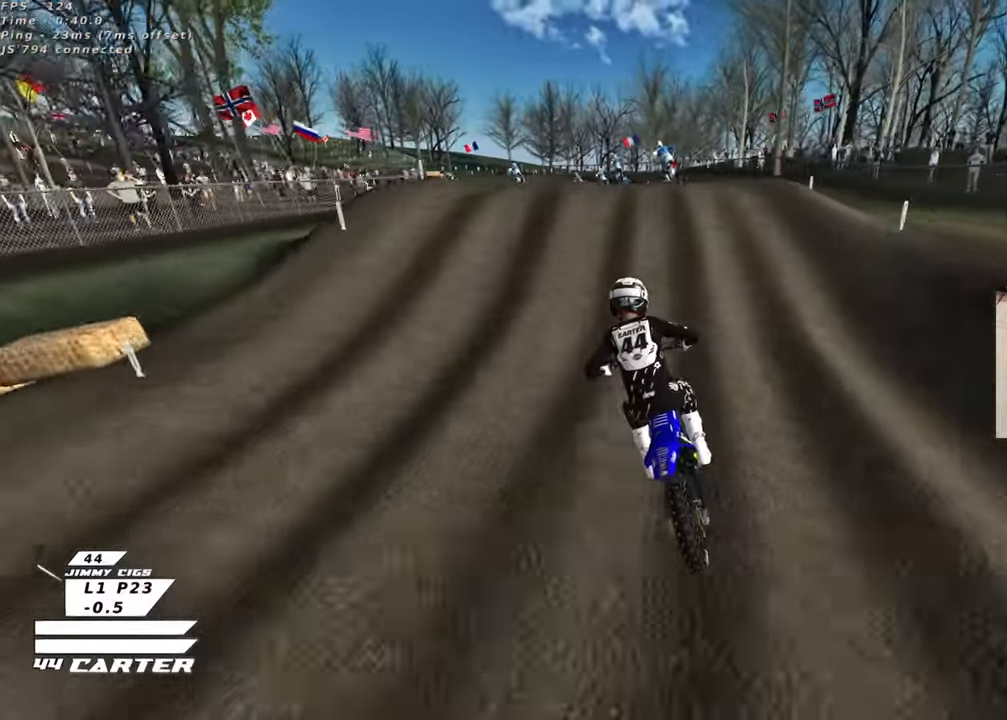
{"buttons": [], "left_stick": "down-right", "right_stick": "center", "events": [[67, "left_stick", "up-right"], [100, "A", "down"], [167, "left_stick", "center"], [217, "A", "up"], [250, "left_stick", "down"], [317, "A", "down"], [383, "A", "up"], [383, "left_stick", "down-right"], [417, "R2", "up"]]}
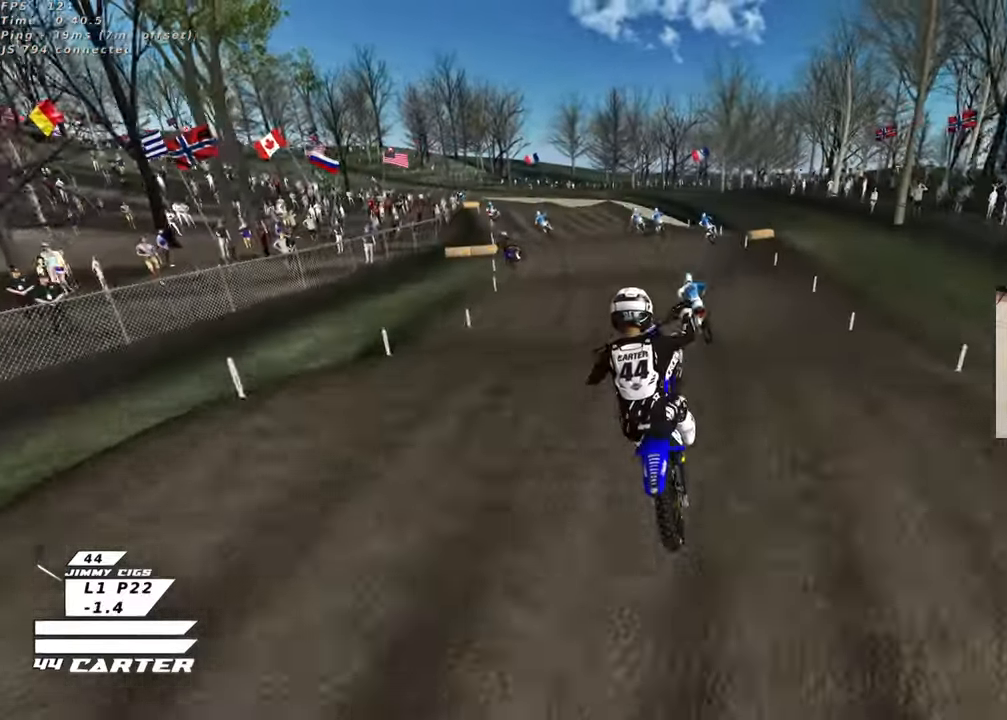
{"buttons": ["L1", "R1", "R2"], "left_stick": "left", "right_stick": "center", "events": [[200, "left_stick", "down-left"], [350, "left_stick", "left"], [483, "L1", "down"], [483, "R1", "down"], [483, "R2", "down"]]}
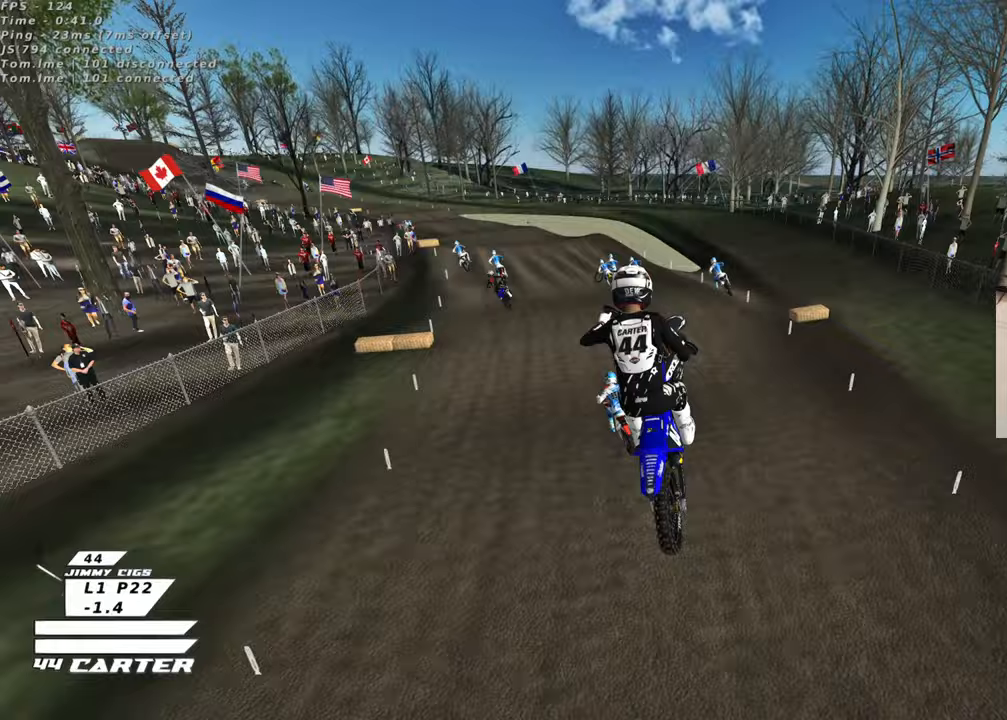
{"buttons": ["R2"], "left_stick": "up-left", "right_stick": "center", "events": [[17, "X", "down"], [83, "left_stick", "center"], [133, "X", "up"], [133, "left_stick", "right"], [150, "L1", "up"], [167, "R1", "up"], [250, "X", "down"], [300, "left_stick", "up"], [333, "X", "up"], [433, "left_stick", "up-left"]]}
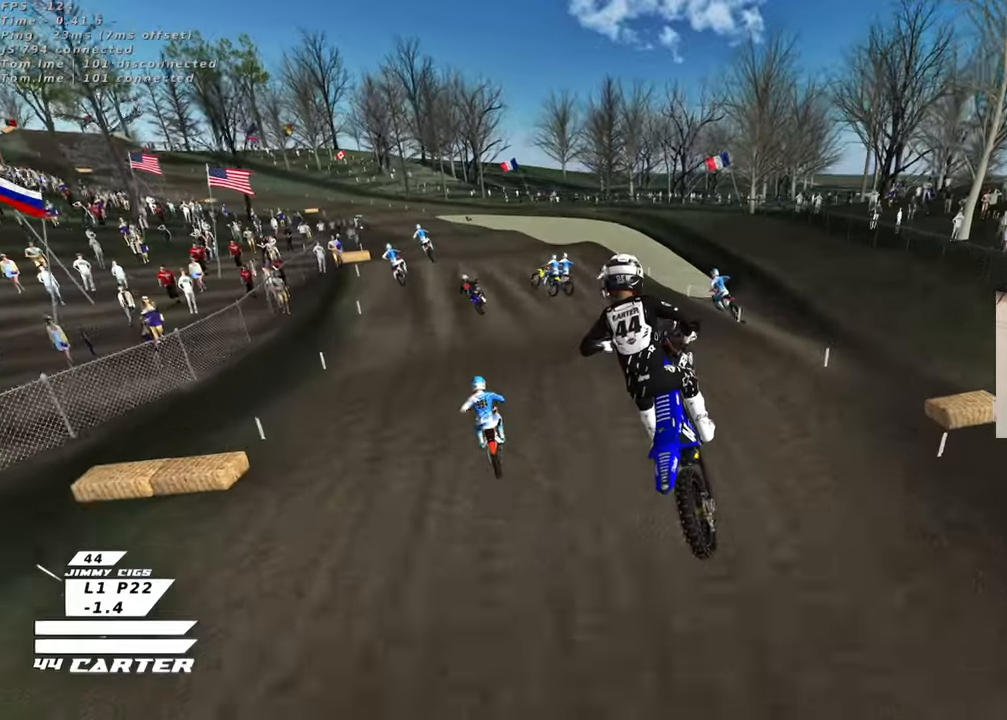
{"buttons": ["R2"], "left_stick": "up", "right_stick": "center", "events": [[233, "left_stick", "up-right"], [417, "left_stick", "up"]]}
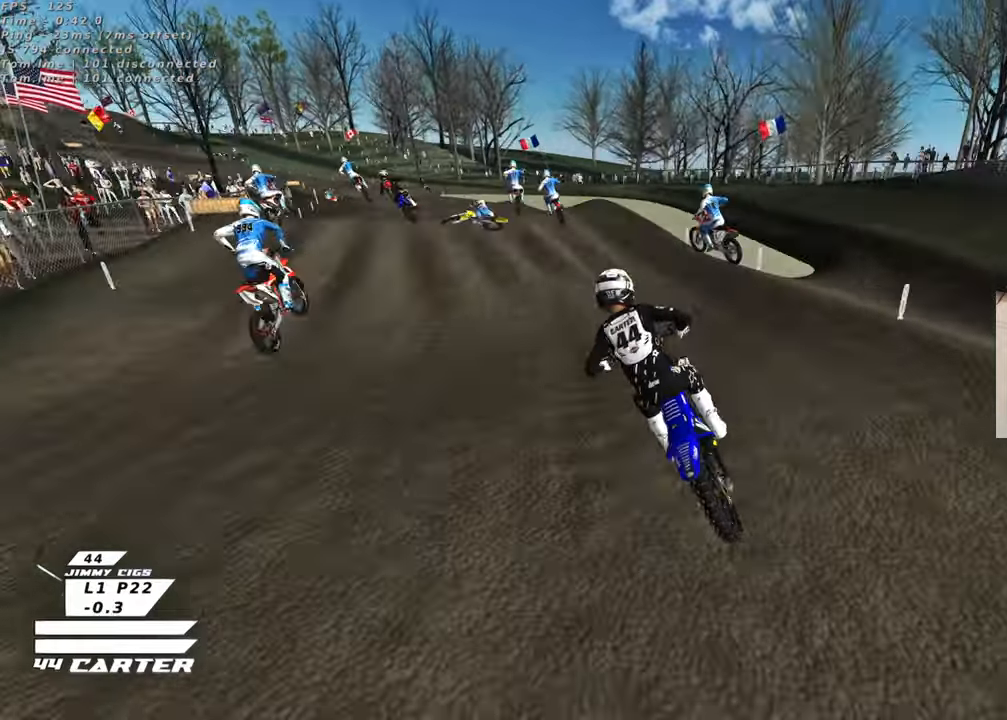
{"buttons": ["R2"], "left_stick": "center", "right_stick": "center", "events": [[33, "left_stick", "center"], [117, "A", "down"], [250, "A", "up"]]}
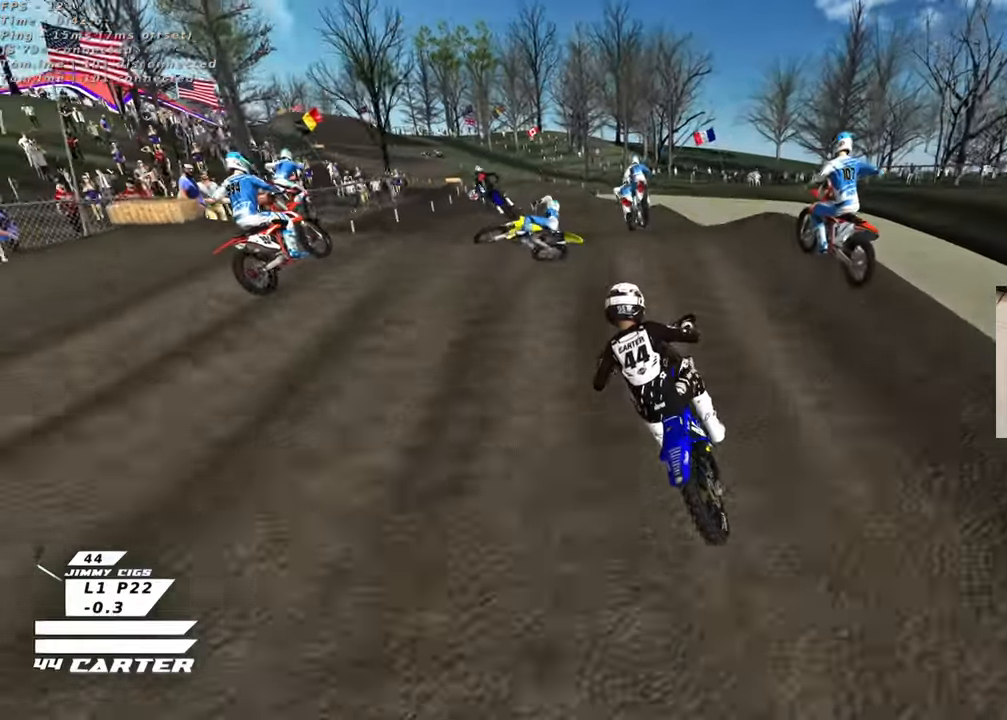
{"buttons": [], "left_stick": "up-left", "right_stick": "center", "events": [[50, "left_stick", "up-left"], [167, "left_stick", "down"], [267, "A", "down"], [300, "left_stick", "up-left"], [367, "A", "up"], [417, "R2", "up"]]}
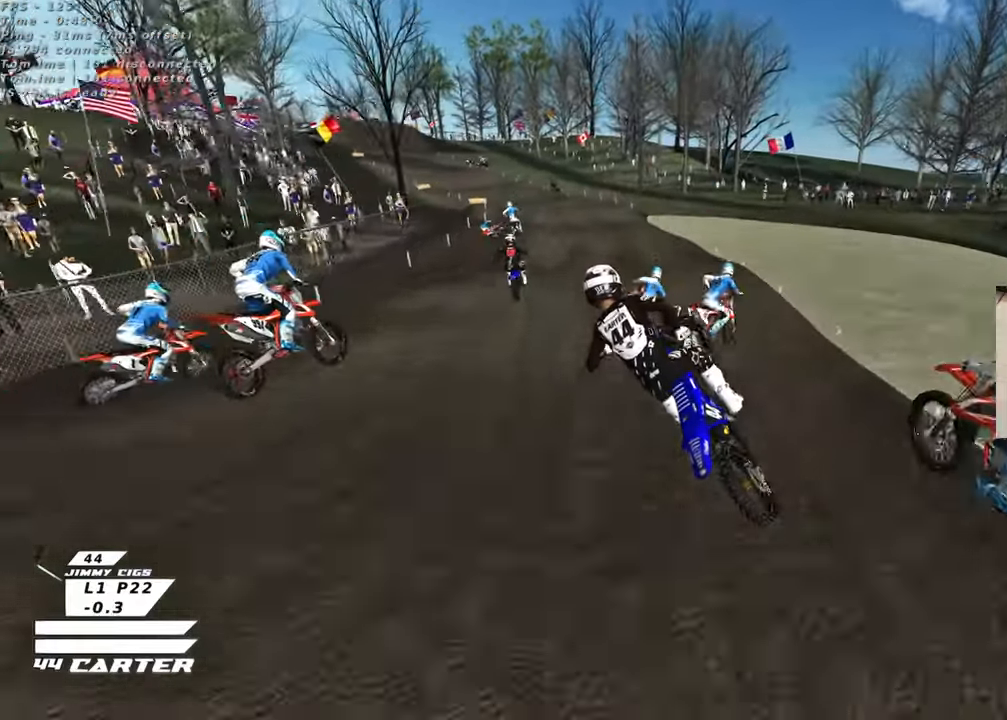
{"buttons": ["R2"], "left_stick": "up-left", "right_stick": "center", "events": [[50, "left_stick", "up-right"], [217, "X", "down"], [233, "left_stick", "right"], [300, "X", "up"], [350, "R2", "down"], [367, "left_stick", "up-left"]]}
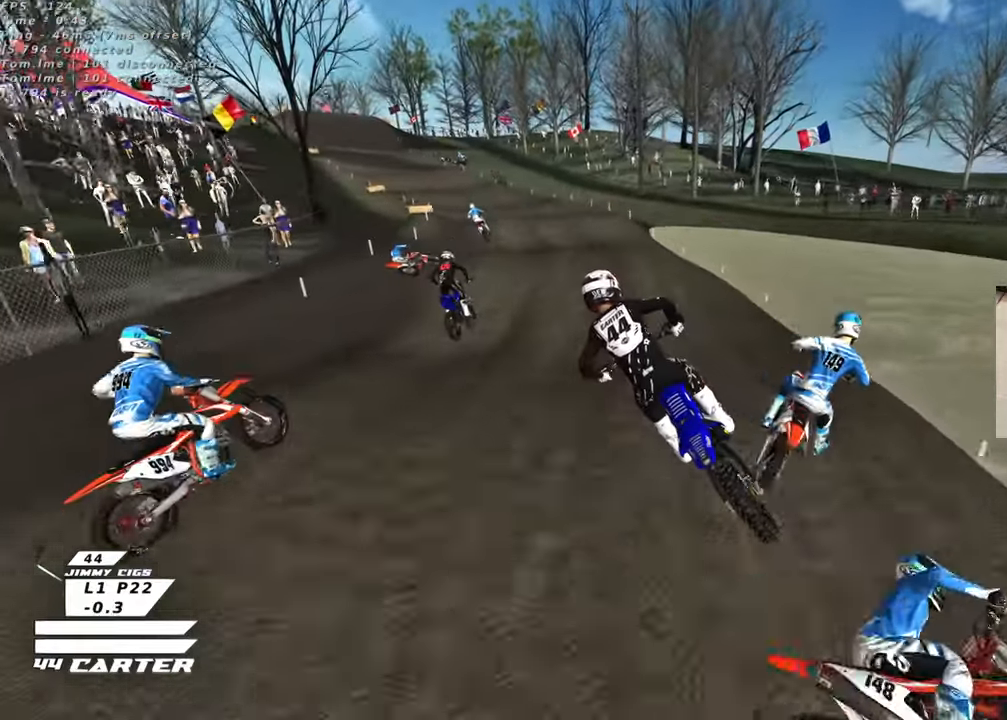
{"buttons": ["R2"], "left_stick": "center", "right_stick": "center", "events": [[17, "A", "down"], [33, "left_stick", "center"], [83, "left_stick", "down"], [150, "A", "up"], [300, "left_stick", "up-right"], [483, "left_stick", "center"]]}
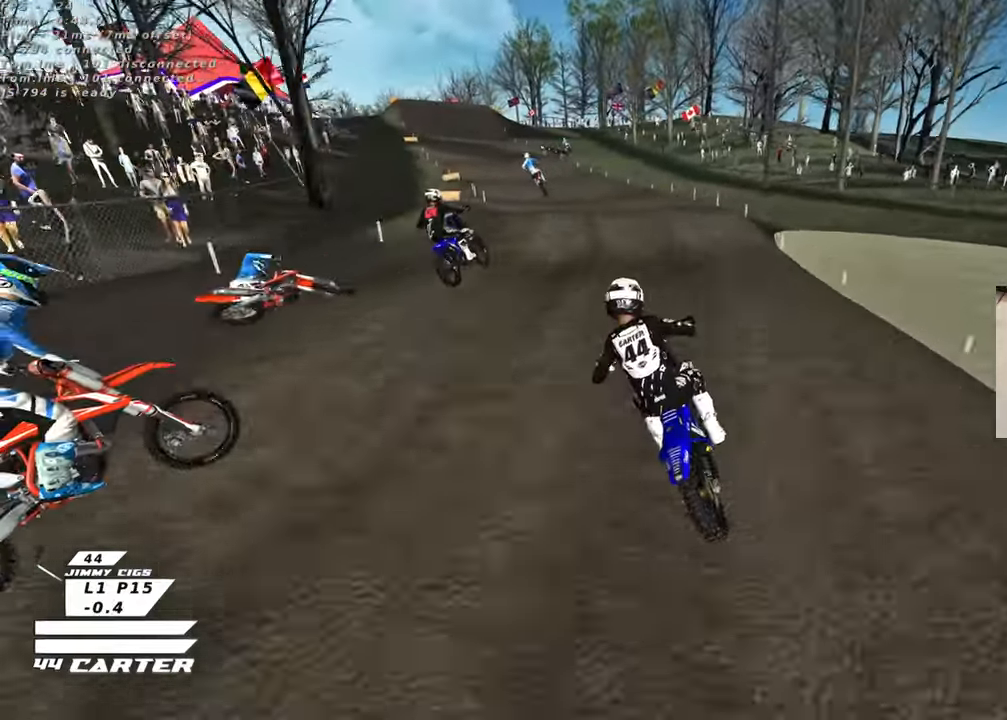
{"buttons": ["R2"], "left_stick": "up-right", "right_stick": "center", "events": [[33, "left_stick", "down"], [117, "A", "down"], [150, "left_stick", "down-left"], [233, "A", "up"], [350, "left_stick", "up"], [400, "X", "down"], [400, "left_stick", "up-right"], [483, "X", "up"]]}
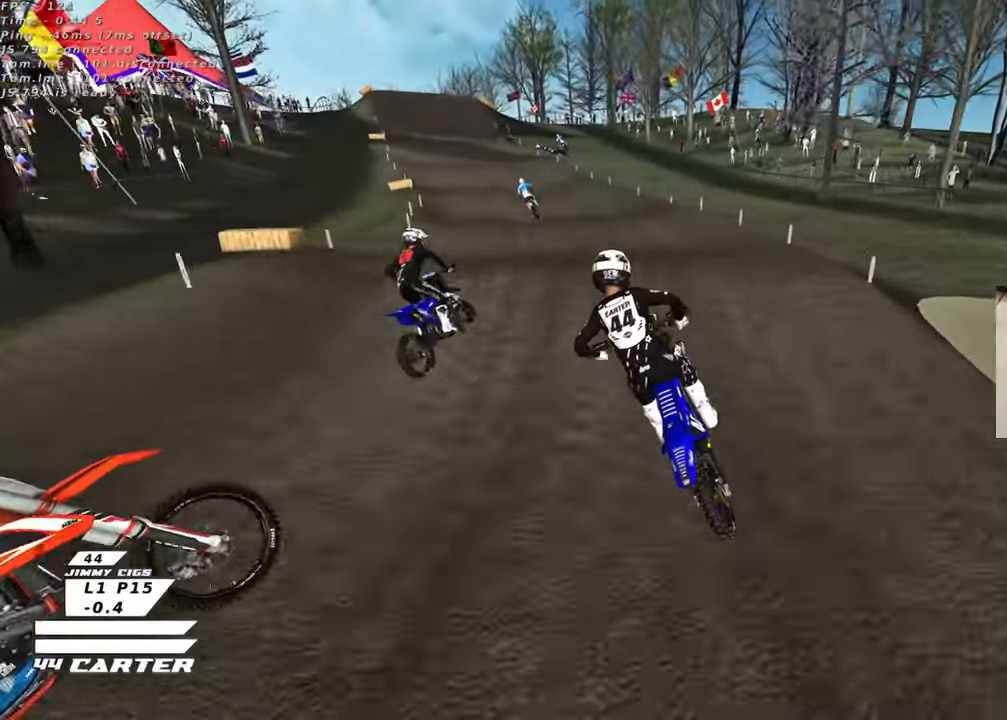
{"buttons": ["R2"], "left_stick": "up", "right_stick": "center", "events": [[183, "left_stick", "down"], [233, "A", "down"], [333, "left_stick", "up-left"], [350, "A", "up"], [450, "left_stick", "up"]]}
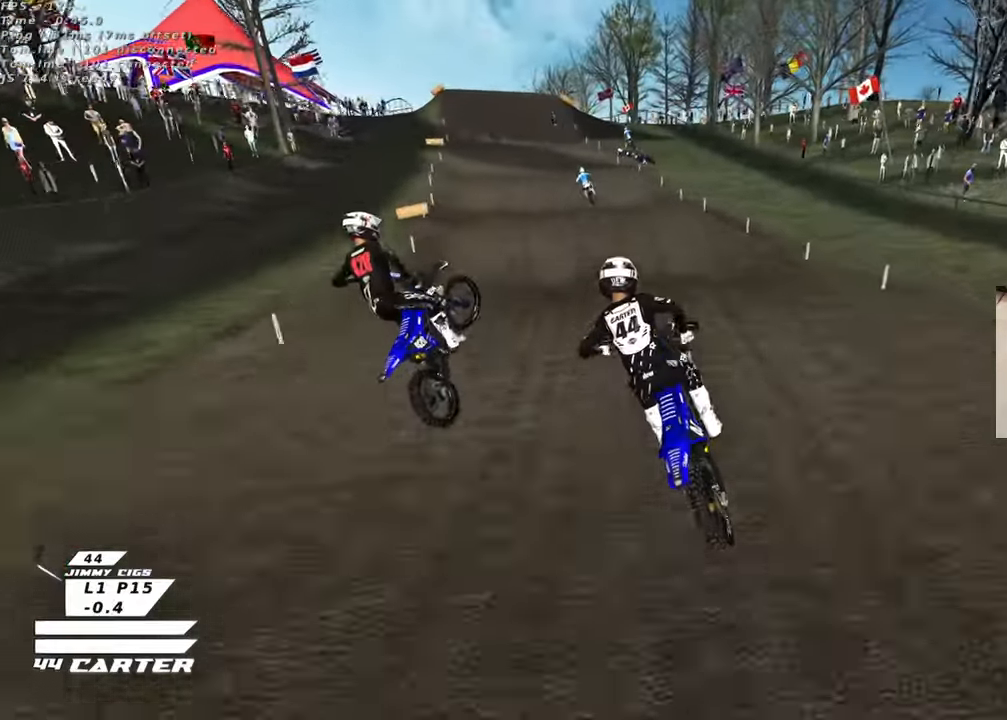
{"buttons": ["R2"], "left_stick": "up", "right_stick": "center", "events": [[50, "X", "down"], [133, "X", "up"], [250, "left_stick", "center"], [433, "left_stick", "up"]]}
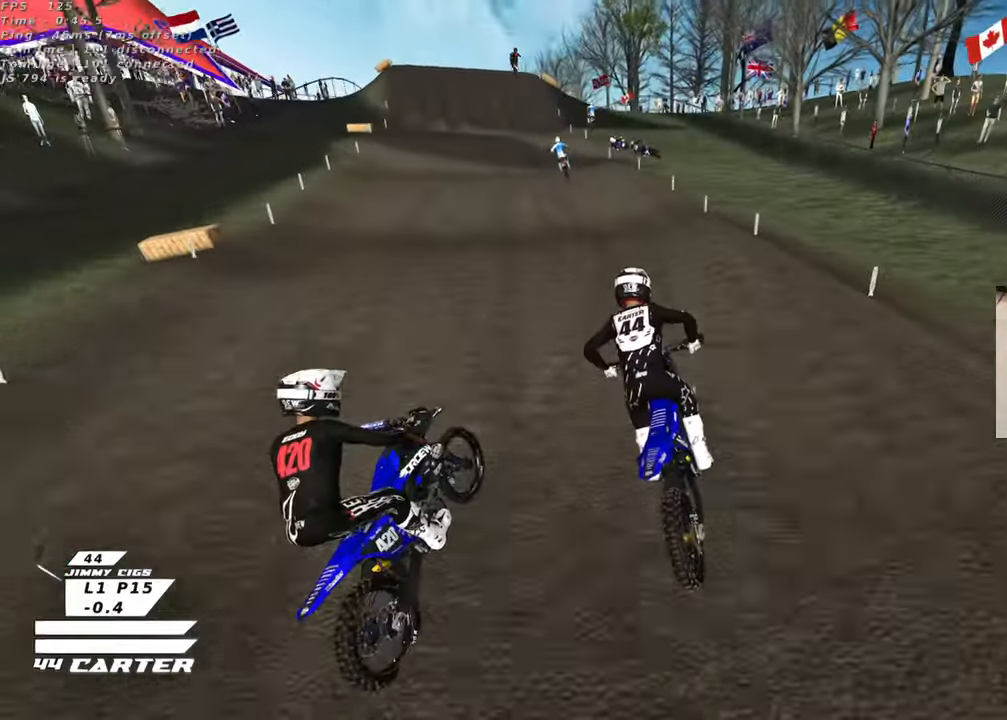
{"buttons": ["R2"], "left_stick": "up", "right_stick": "center", "events": [[183, "left_stick", "right"], [233, "left_stick", "down"], [317, "A", "down"], [383, "left_stick", "up-left"], [433, "left_stick", "up"], [450, "A", "up"]]}
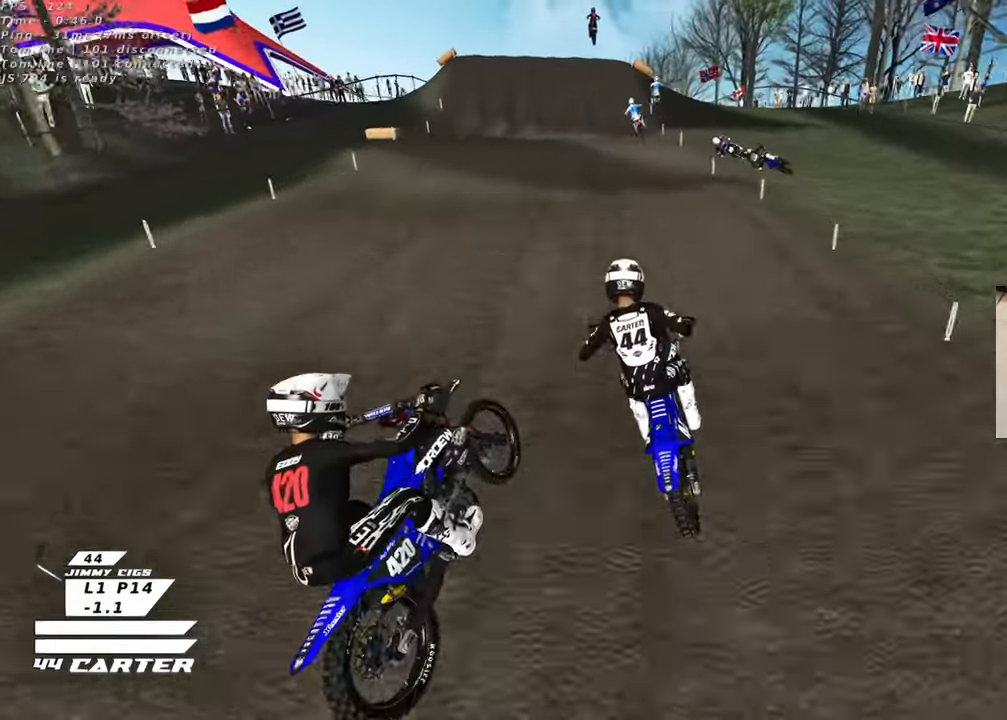
{"buttons": ["A", "R2"], "left_stick": "center", "right_stick": "center", "events": [[167, "X", "down"], [233, "X", "up"], [317, "left_stick", "down"], [433, "A", "down"], [467, "left_stick", "center"]]}
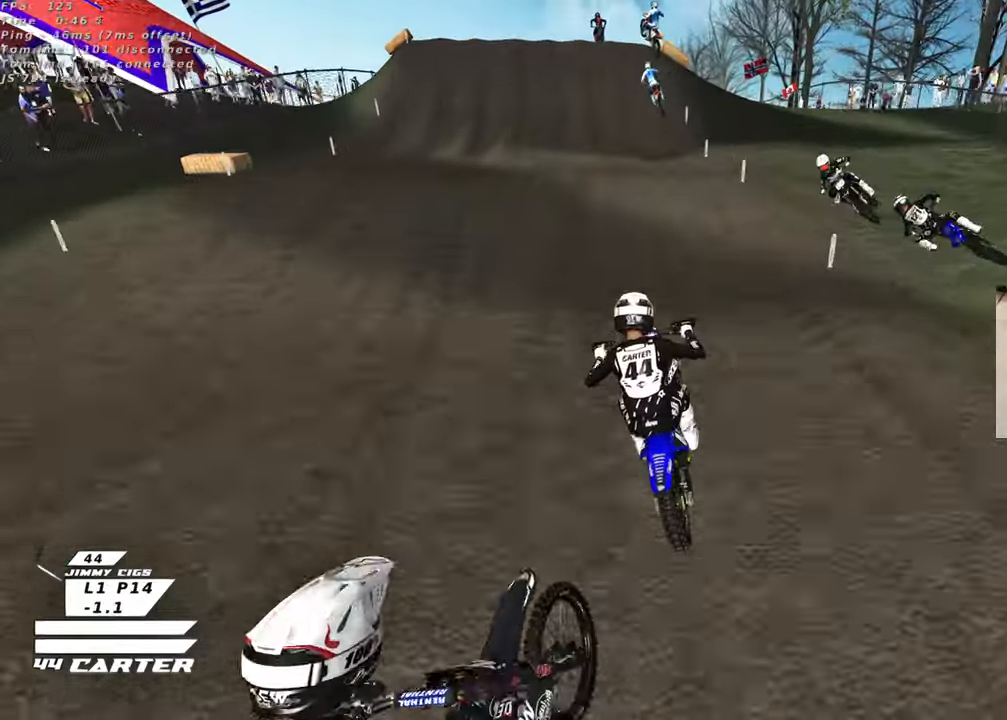
{"buttons": ["R2"], "left_stick": "up-left", "right_stick": "center", "events": [[33, "left_stick", "up"], [67, "A", "up"], [350, "left_stick", "down"], [383, "X", "down"], [483, "X", "up"], [483, "left_stick", "up-left"]]}
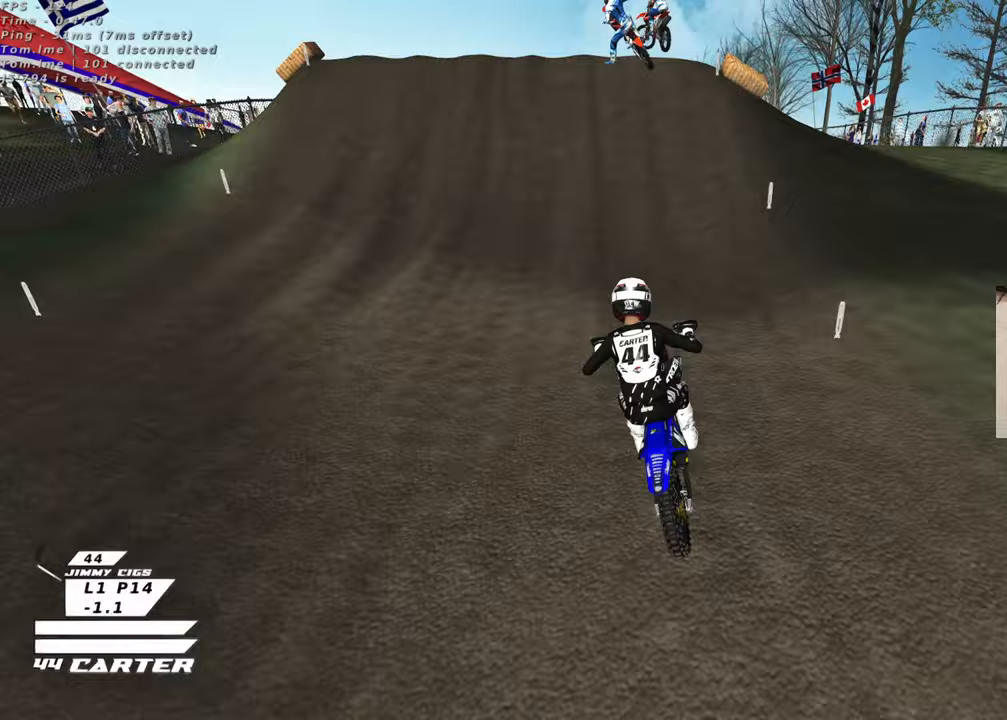
{"buttons": ["L1"], "left_stick": "up-left", "right_stick": "center", "events": [[67, "X", "down"], [100, "left_stick", "up-right"], [150, "X", "up"], [167, "R2", "up"], [200, "left_stick", "center"], [267, "X", "down"], [317, "X", "up"], [350, "L1", "down"], [350, "left_stick", "up-left"], [450, "X", "down"], [500, "X", "up"]]}
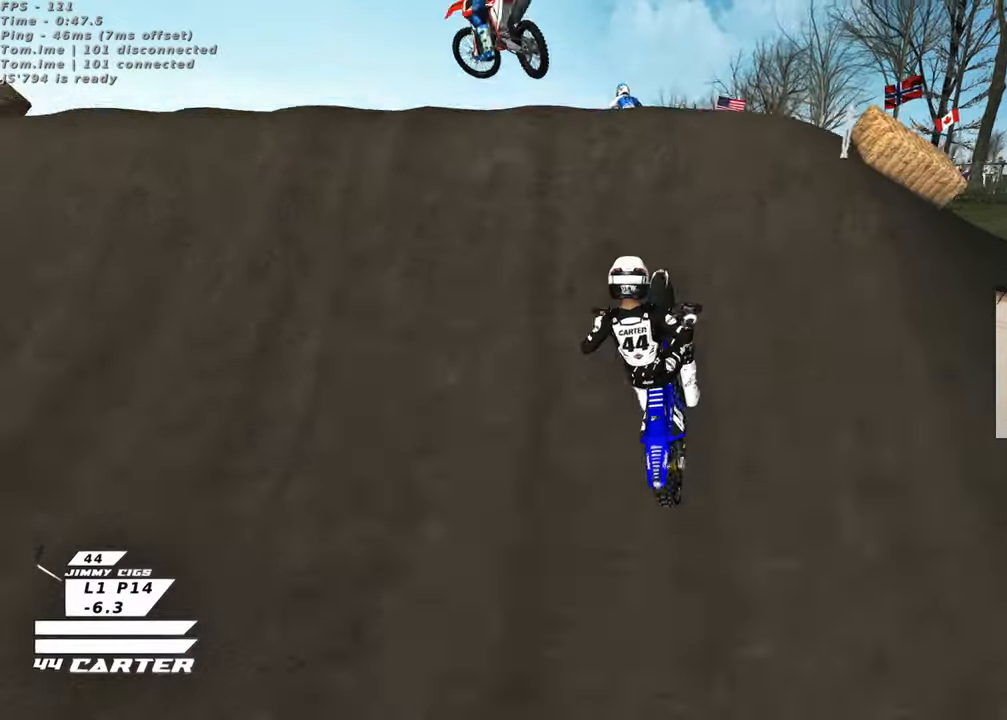
{"buttons": ["R2"], "left_stick": "right", "right_stick": "down-left", "events": [[133, "right_stick", "left"], [150, "left_stick", "right"], [183, "L1", "up"], [200, "right_stick", "down-left"], [483, "R2", "down"]]}
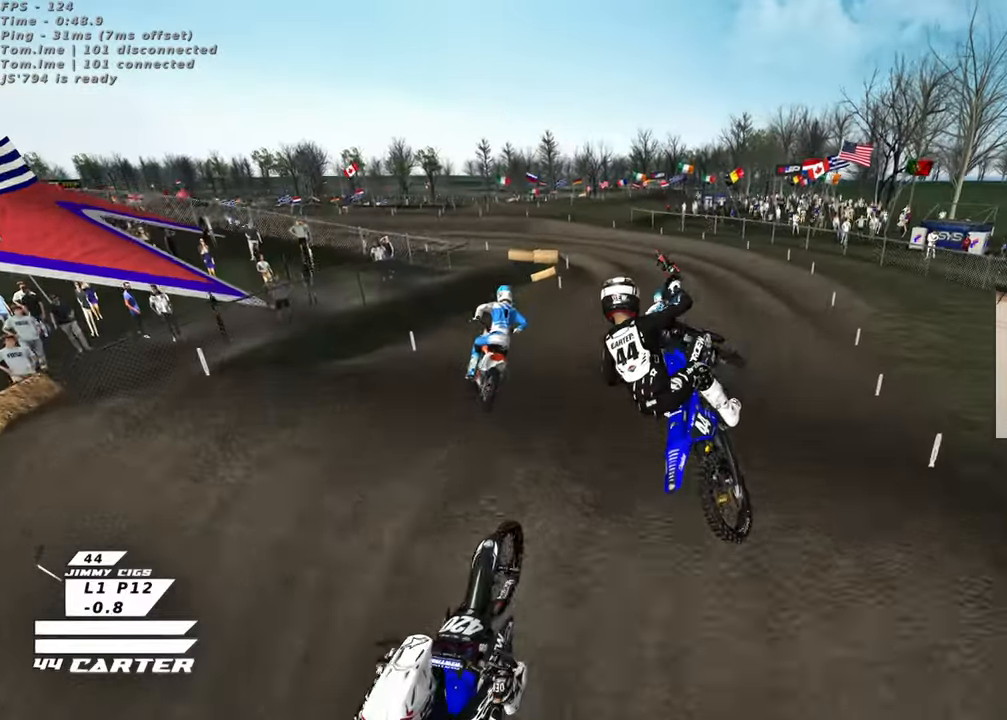
{"buttons": ["A", "R2"], "left_stick": "left", "right_stick": "down", "events": [[50, "left_stick", "left"], [100, "right_stick", "down"], [283, "A", "down"], [417, "A", "up"], [467, "A", "down"]]}